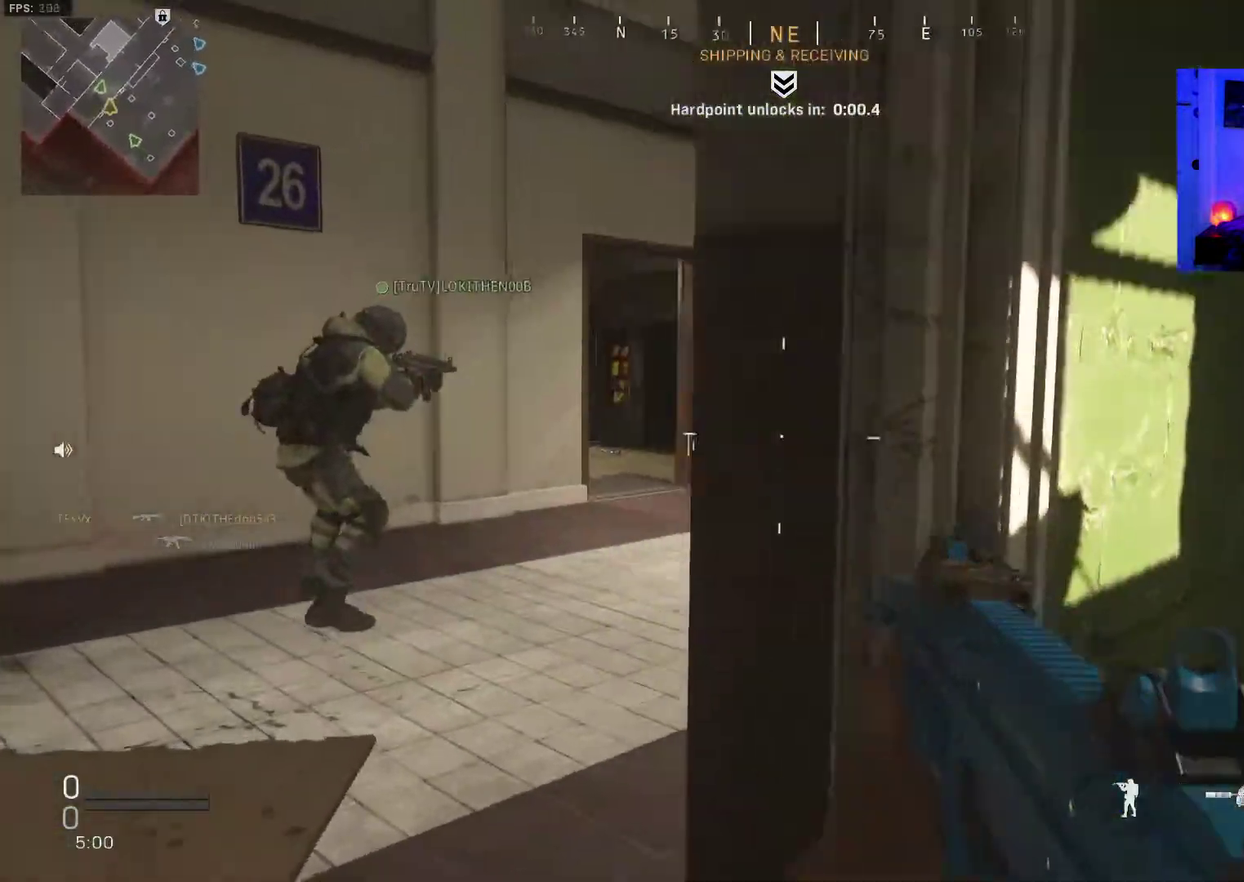
Gameplay with a controller (PlayStation layout); each line is a JSON object with the inputs held at the frame after it (dt_ms = milliseconds from this image to that frame). "events" lists button and stick changes between this image and that frame as [ms after this image, input, new state], when the widget could be followed in between. Not read: L1 R1.
{"dt_ms": 500, "buttons": [], "left_stick": "left", "right_stick": "center", "events": [[150, "right_stick", "center"]]}
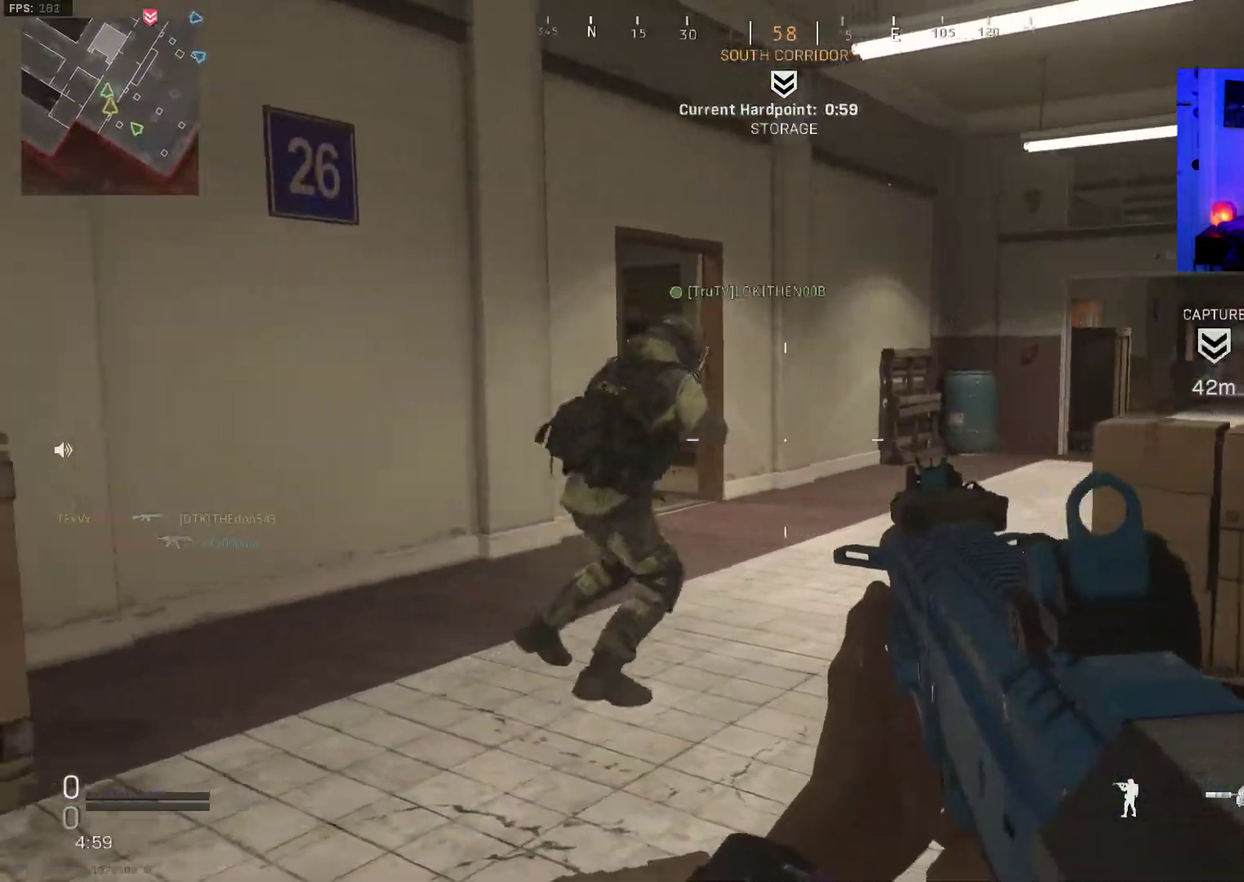
{"dt_ms": 400, "buttons": [], "left_stick": "left", "right_stick": "up-right", "events": [[333, "right_stick", "up-right"]]}
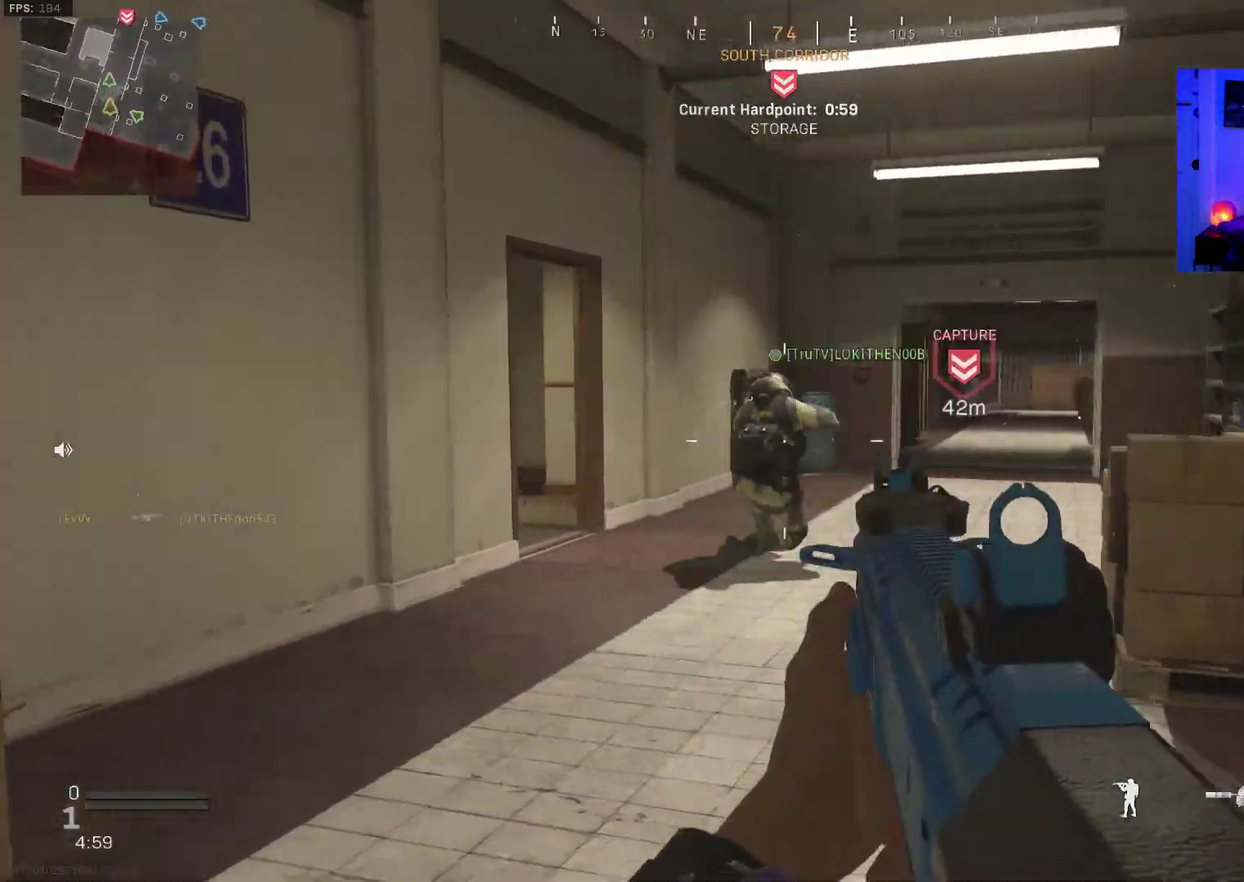
{"dt_ms": 600, "buttons": ["L2", "R2"], "left_stick": "down", "right_stick": "center", "events": [[100, "L2", "down"], [167, "right_stick", "center"], [333, "left_stick", "down-left"], [400, "right_stick", "left"], [467, "right_stick", "center"], [517, "left_stick", "down"], [600, "R2", "down"]]}
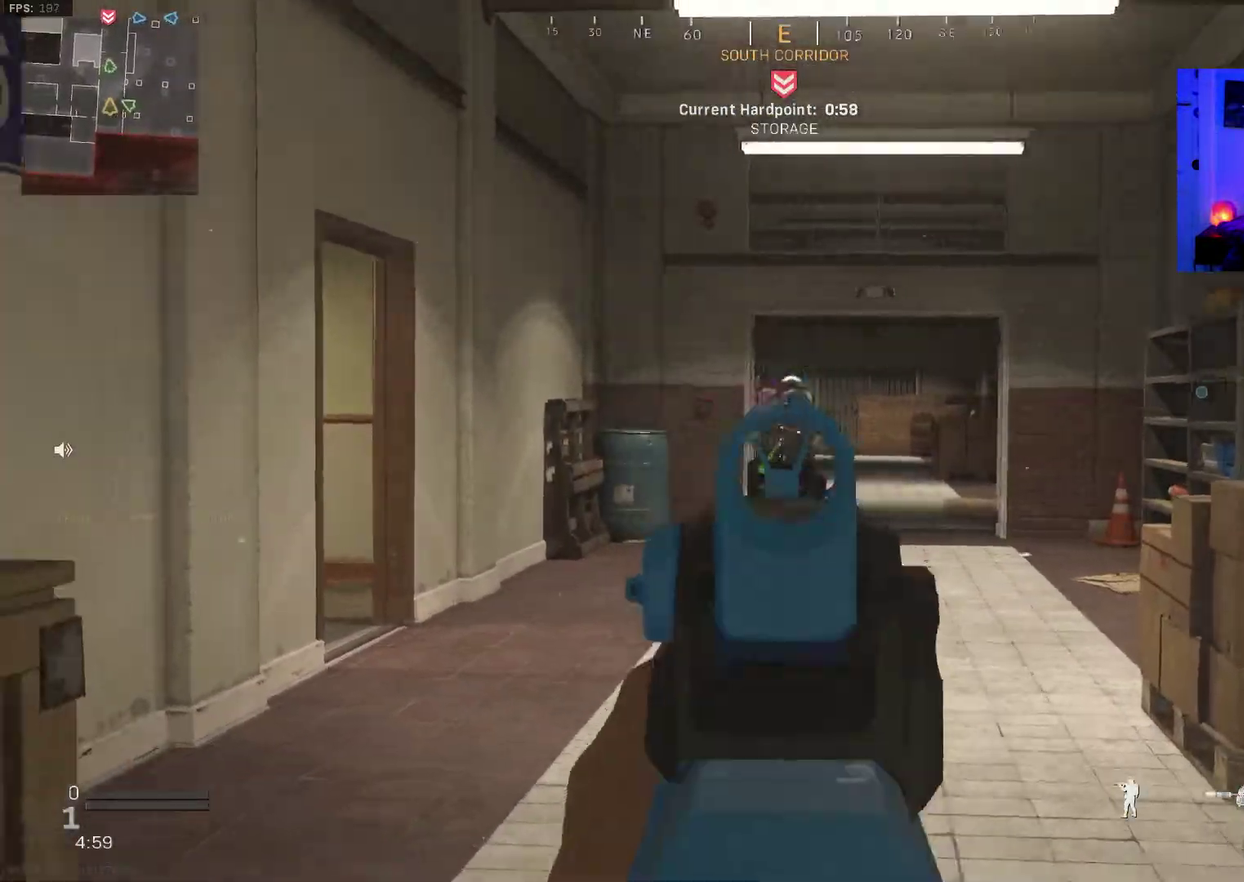
{"dt_ms": 300, "buttons": ["L2", "R2"], "left_stick": "left", "right_stick": "center", "events": [[167, "left_stick", "down-left"], [283, "left_stick", "left"]]}
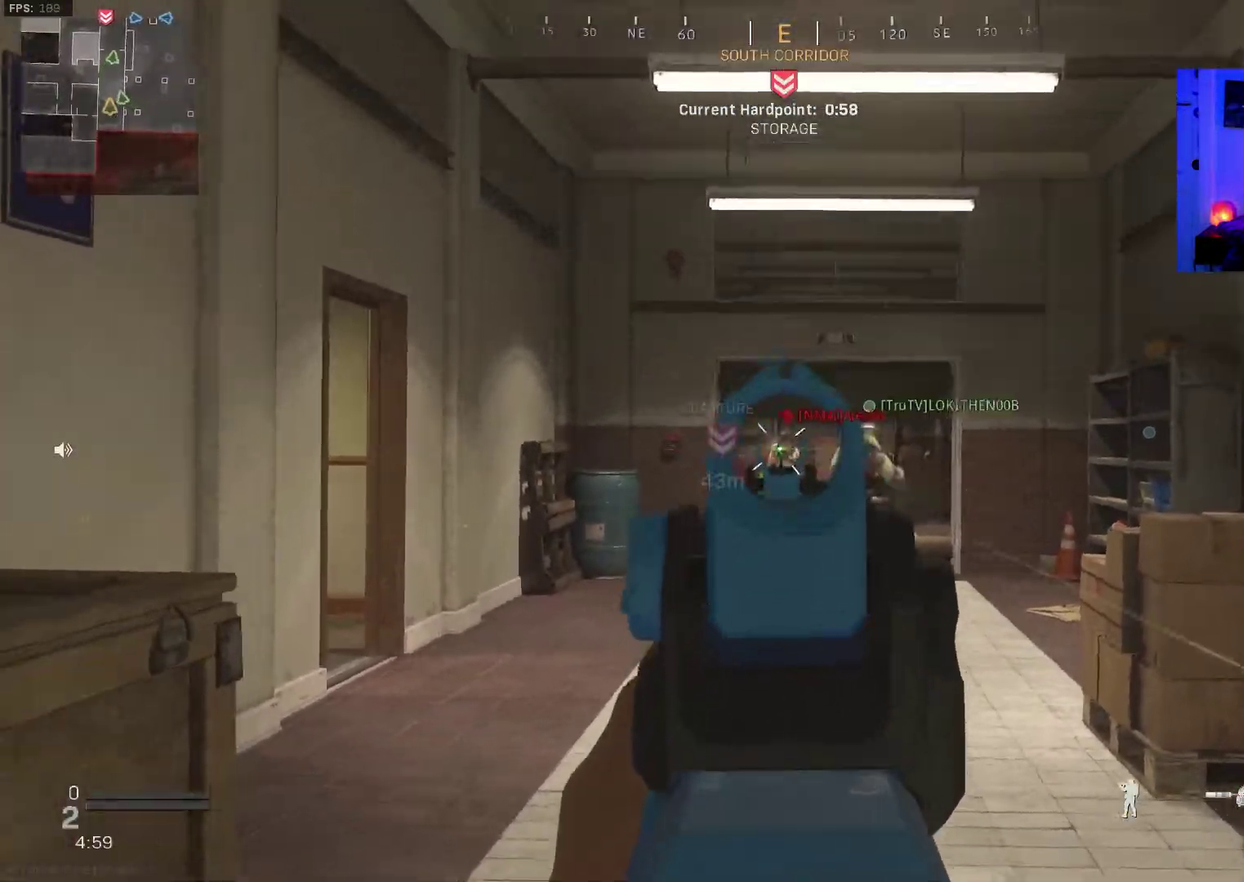
{"dt_ms": 700, "buttons": ["L3"], "left_stick": "up", "right_stick": "center"}